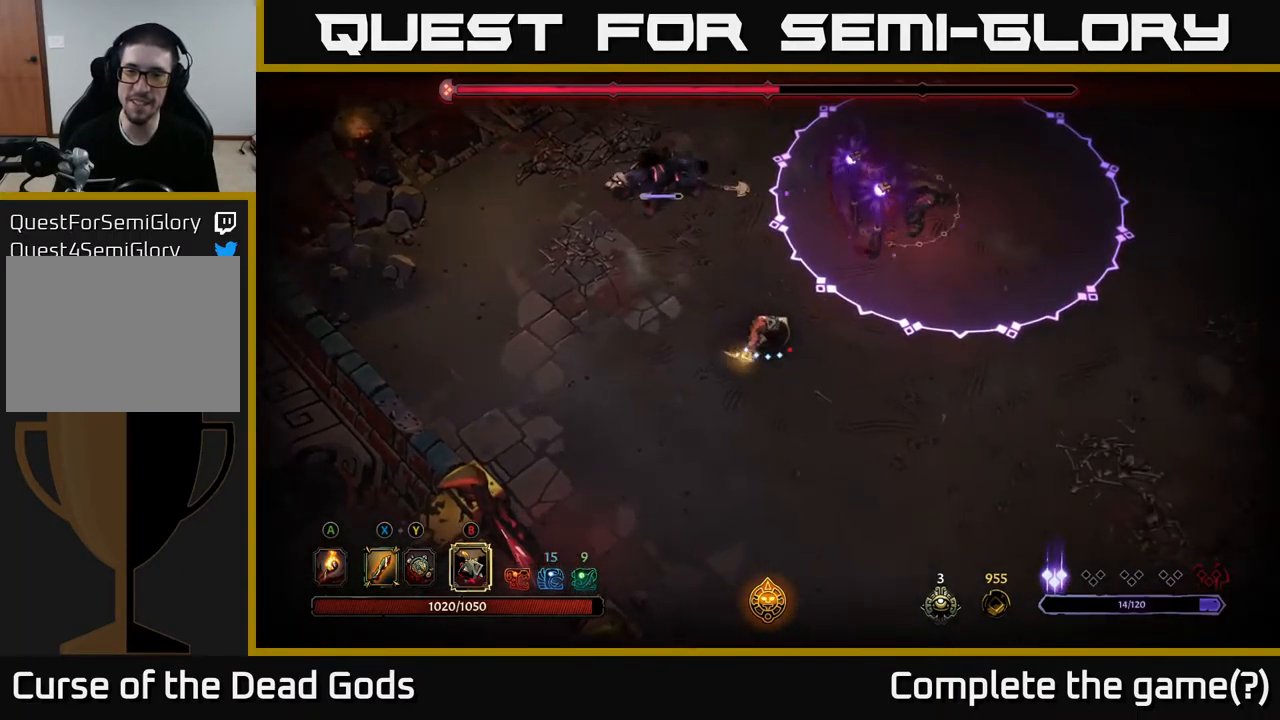
Gameplay with a controller (Xbox layout); each line is a JSON object with the inputs held at the frame after it. "events" lists button and stick changes between this image and that frame as [ms after this image, input, new state], when the widget could be followed in between.
{"buttons": ["B"], "left_stick": "up-right", "right_stick": "center", "events": [[33, "B", "up"], [467, "B", "down"]]}
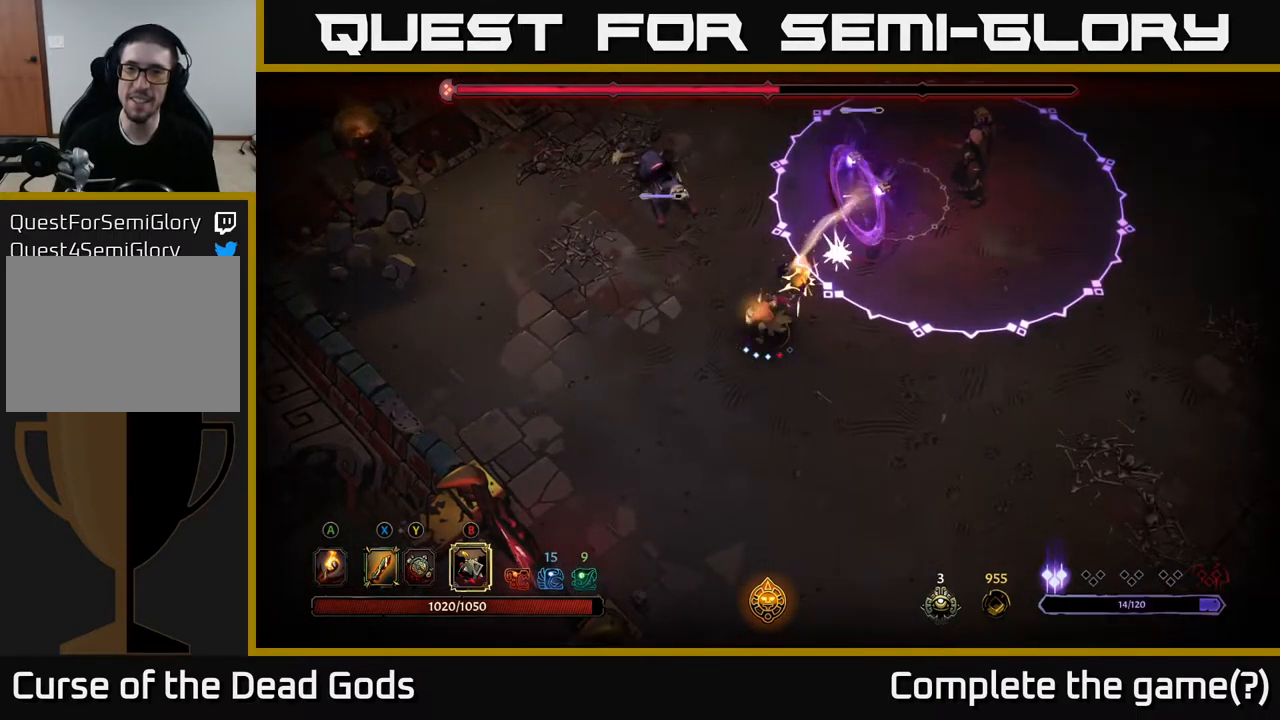
{"buttons": [], "left_stick": "up-right", "right_stick": "center", "events": [[67, "B", "up"]]}
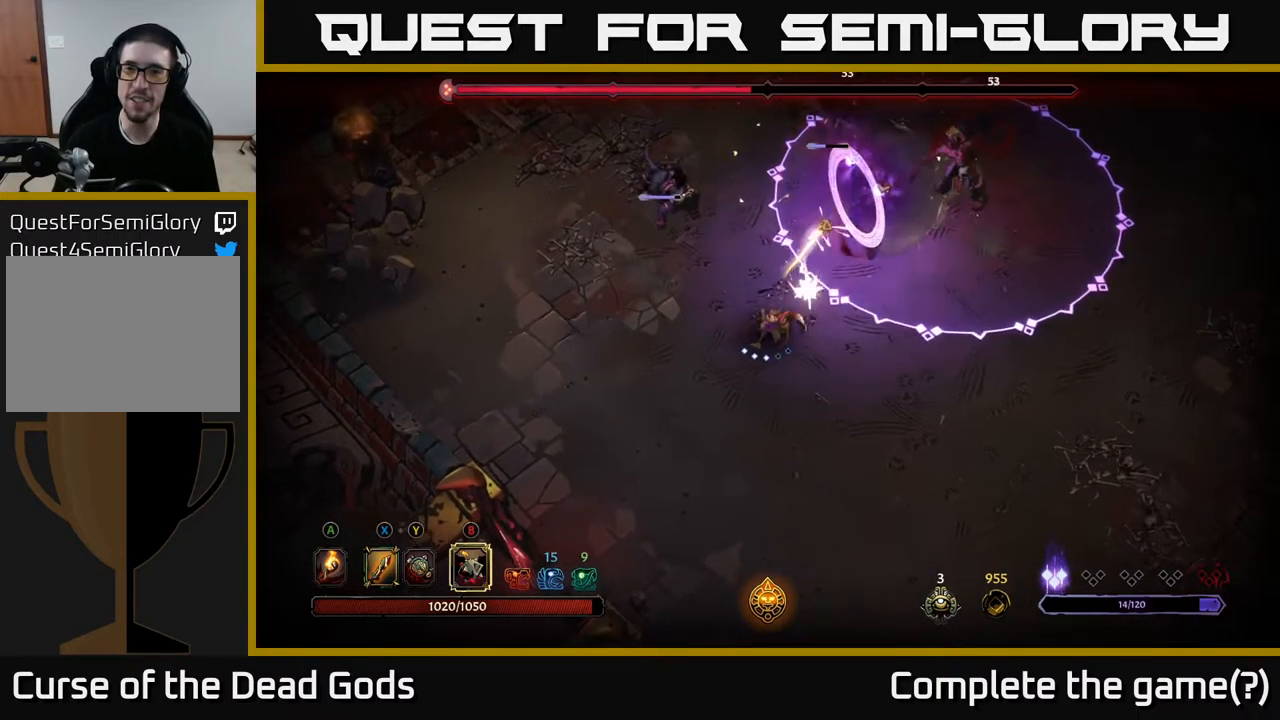
{"buttons": [], "left_stick": "down-right", "right_stick": "center", "events": [[67, "left_stick", "right"], [433, "left_stick", "down-right"]]}
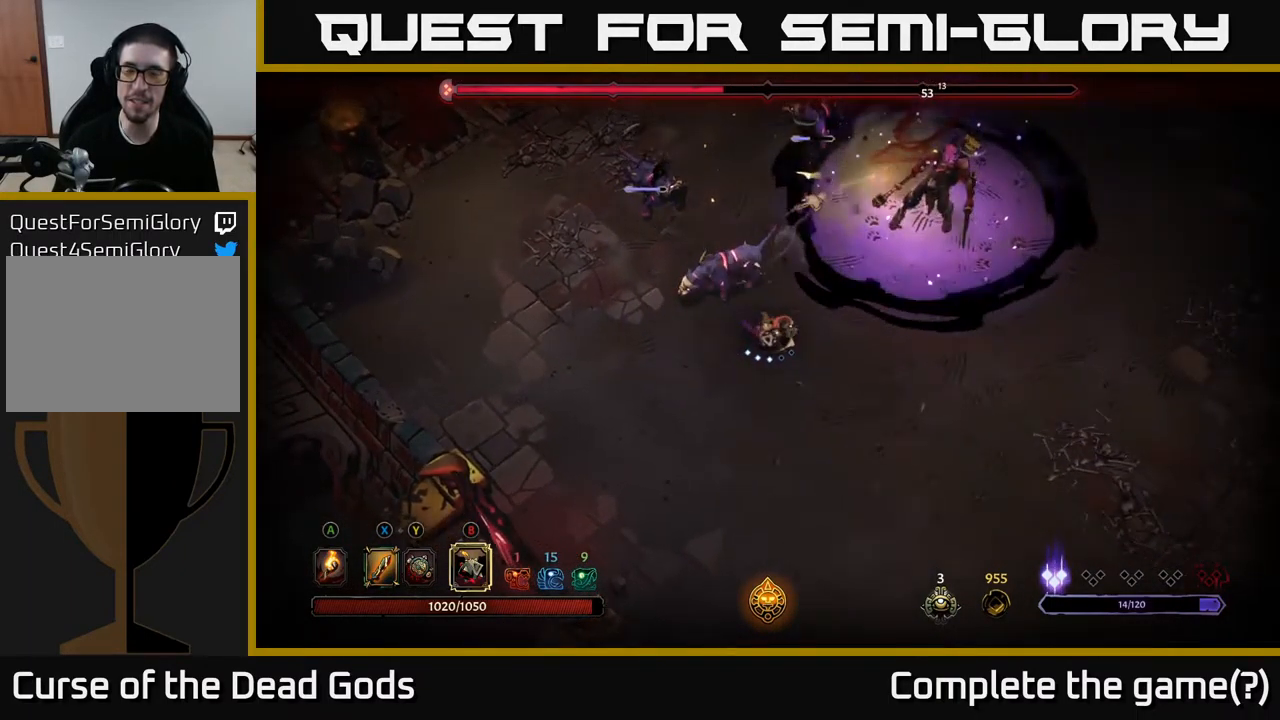
{"buttons": [], "left_stick": "right", "right_stick": "center", "events": [[317, "left_stick", "right"]]}
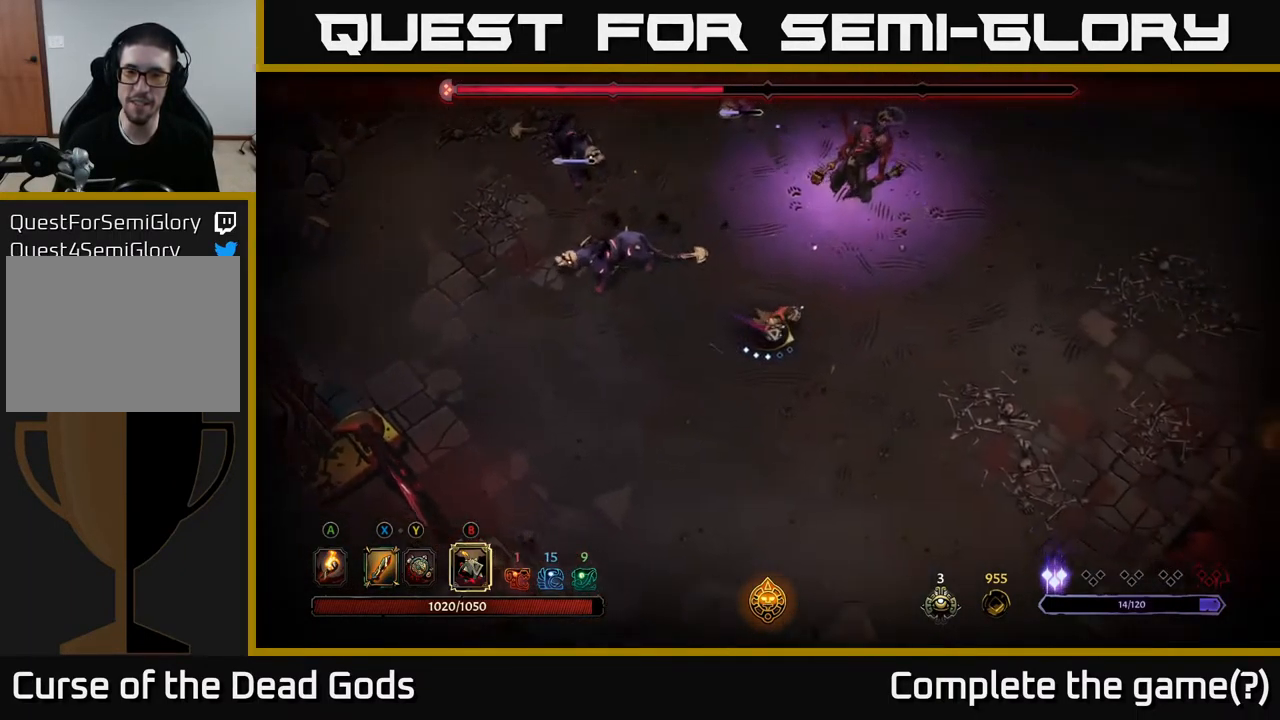
{"buttons": ["B"], "left_stick": "up", "right_stick": "center", "events": [[450, "B", "down"], [450, "left_stick", "up"]]}
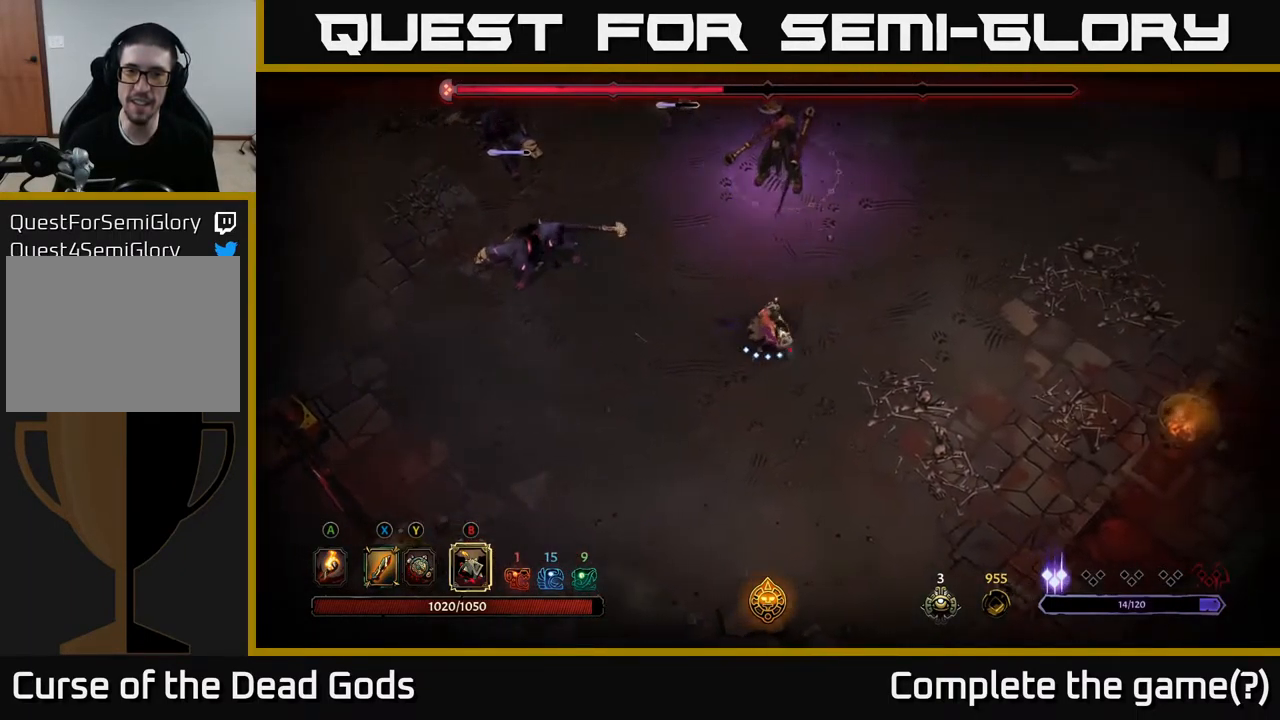
{"buttons": [], "left_stick": "up", "right_stick": "center", "events": [[17, "B", "up"]]}
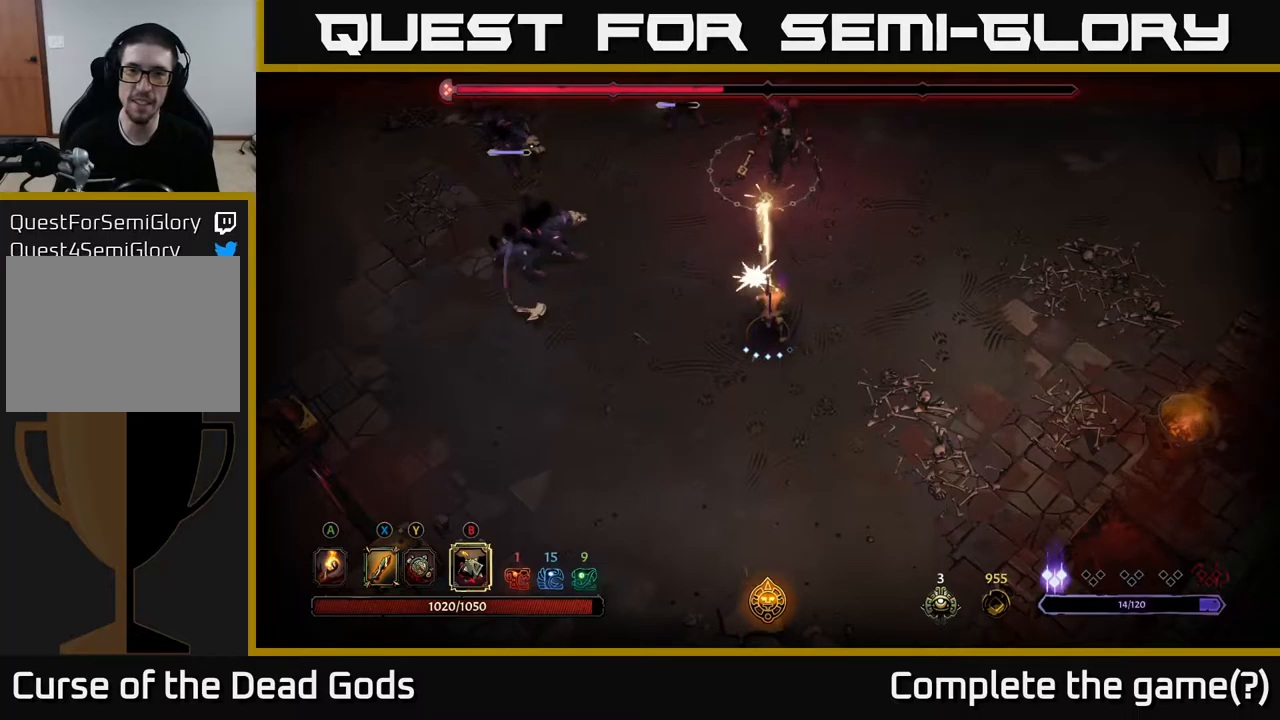
{"buttons": [], "left_stick": "up", "right_stick": "center", "events": [[50, "B", "down"], [134, "B", "up"]]}
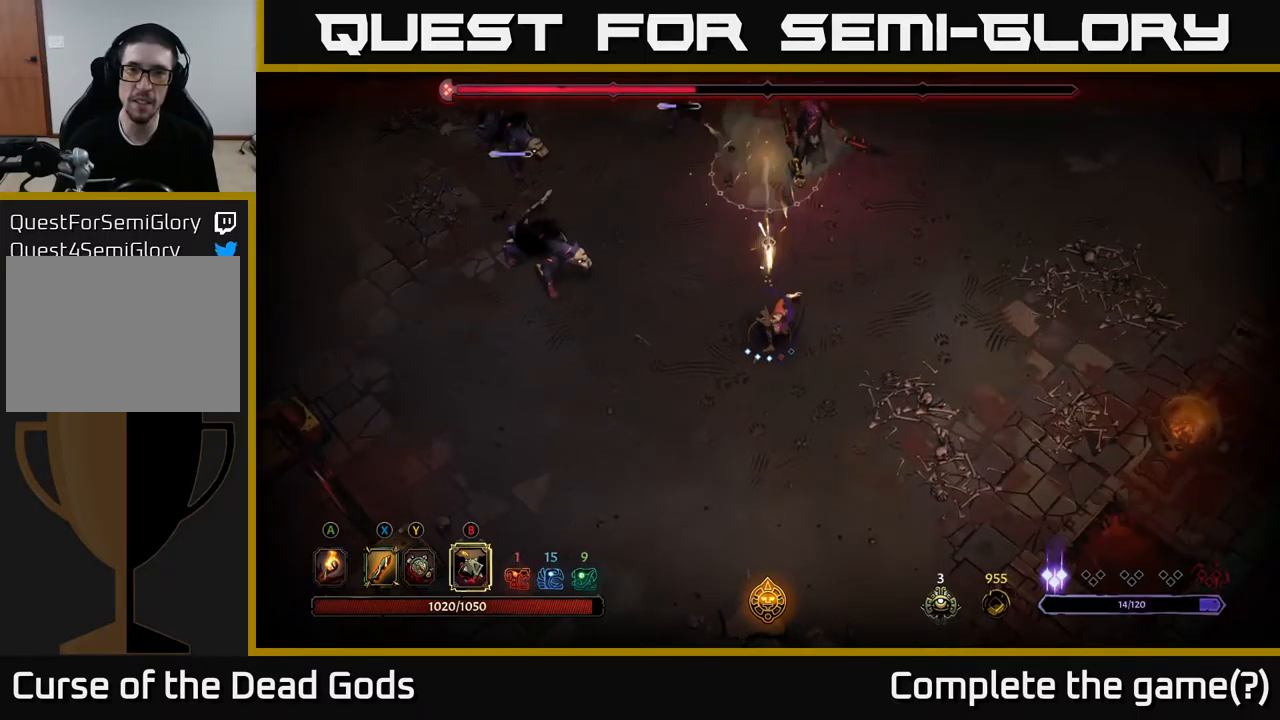
{"buttons": [], "left_stick": "right", "right_stick": "center", "events": [[217, "left_stick", "right"]]}
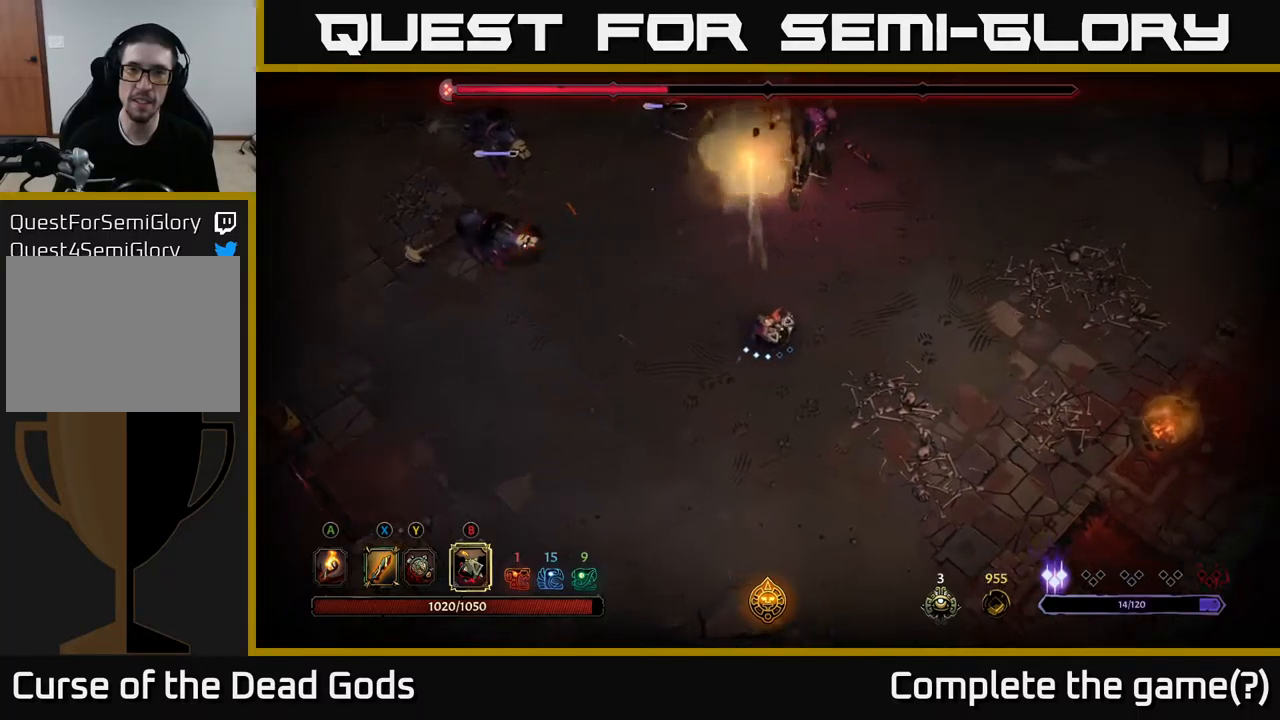
{"buttons": [], "left_stick": "up-right", "right_stick": "center", "events": [[134, "left_stick", "up-right"], [150, "R2", "down"], [367, "R2", "up"]]}
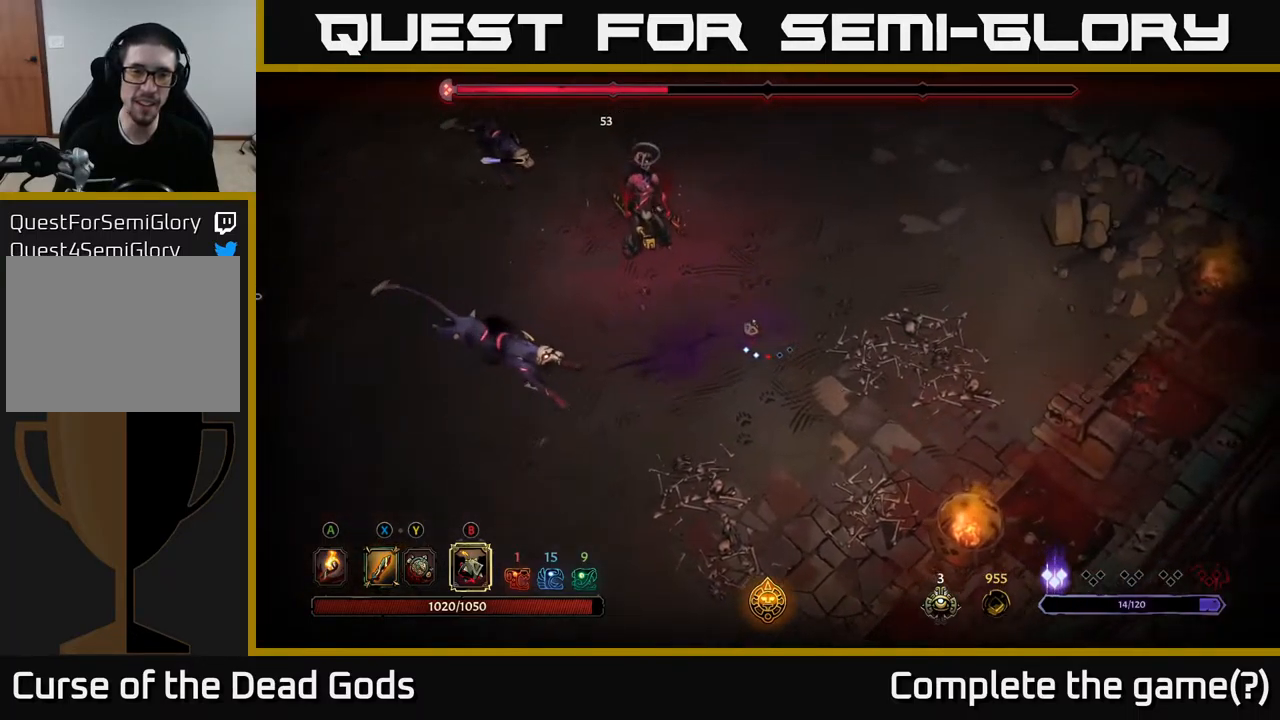
{"buttons": [], "left_stick": "up-right", "right_stick": "center", "events": []}
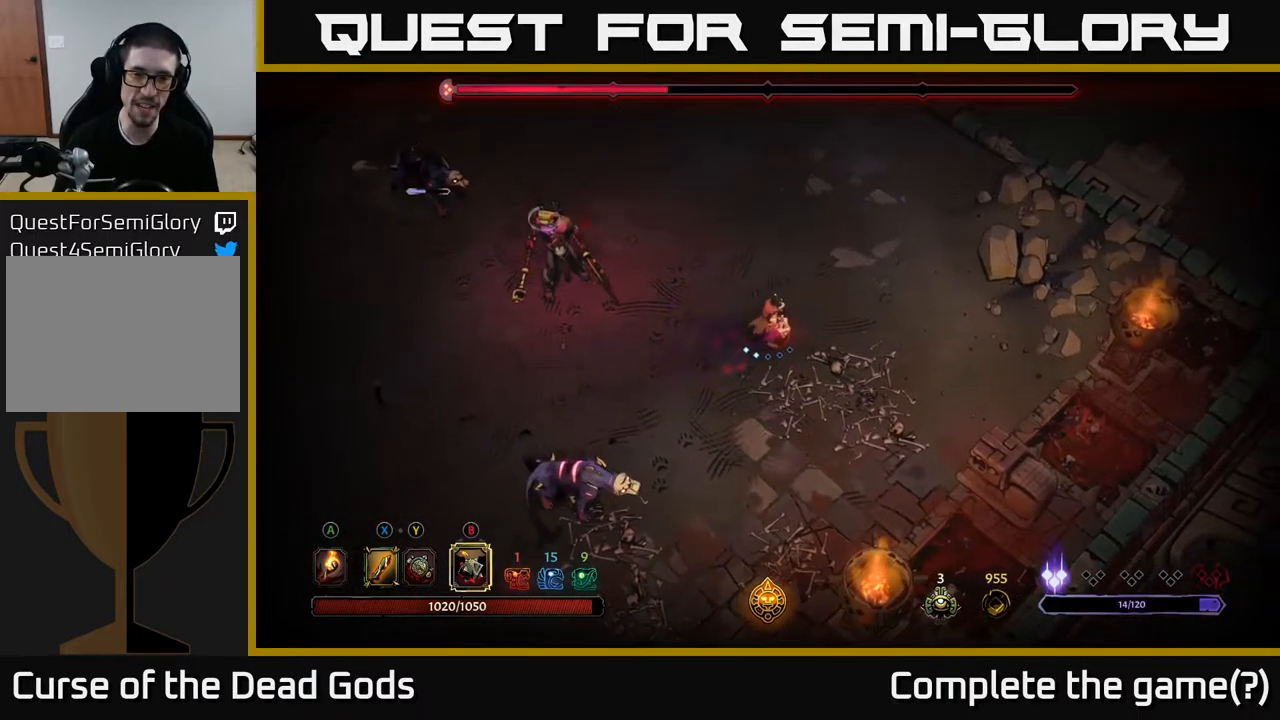
{"buttons": ["B"], "left_stick": "left", "right_stick": "center", "events": [[267, "left_stick", "up-left"], [334, "left_stick", "left"], [467, "B", "down"]]}
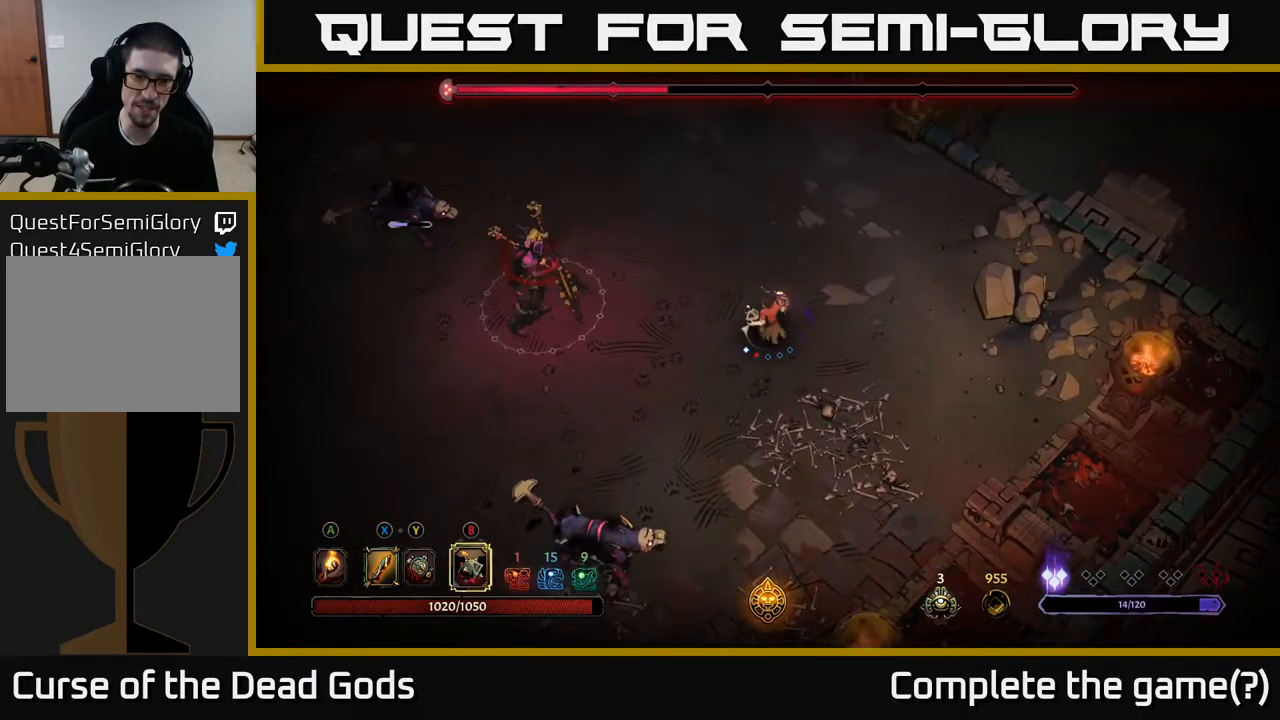
{"buttons": [], "left_stick": "up", "right_stick": "center", "events": [[34, "B", "up"], [450, "left_stick", "up"]]}
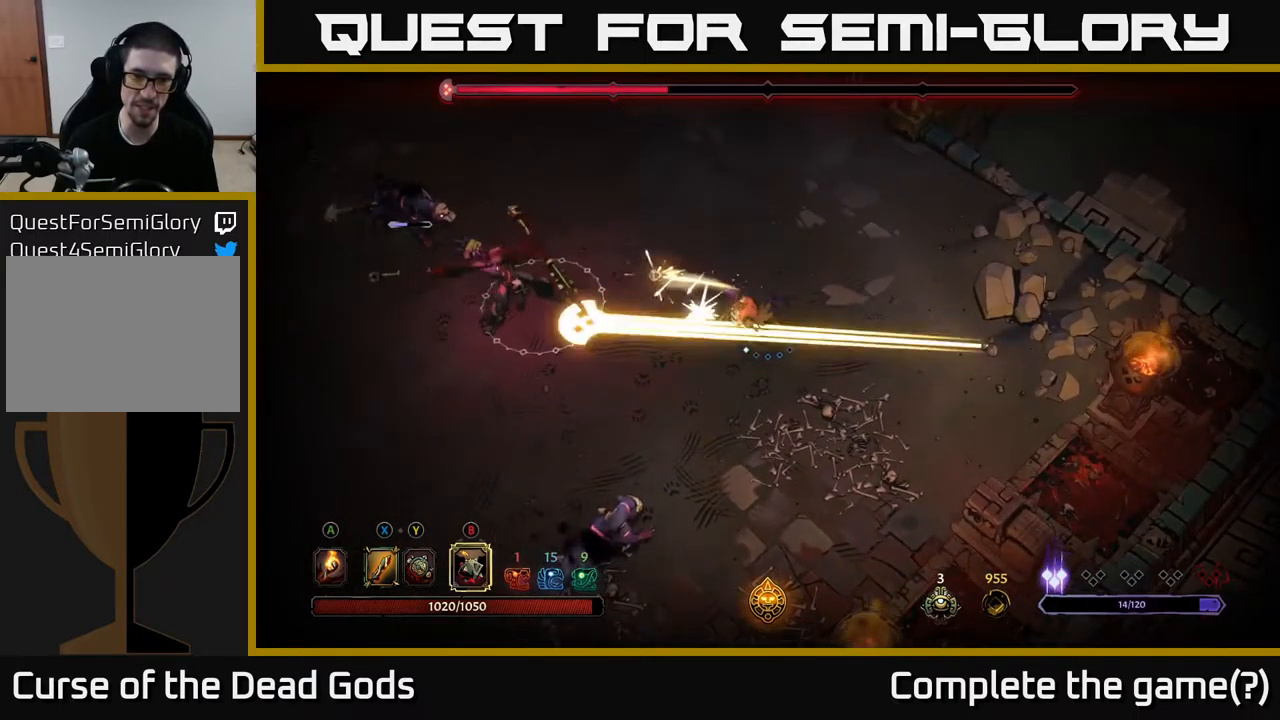
{"buttons": [], "left_stick": "up", "right_stick": "center", "events": [[200, "R2", "down"], [317, "R2", "up"], [334, "R2", "down"], [434, "R2", "up"]]}
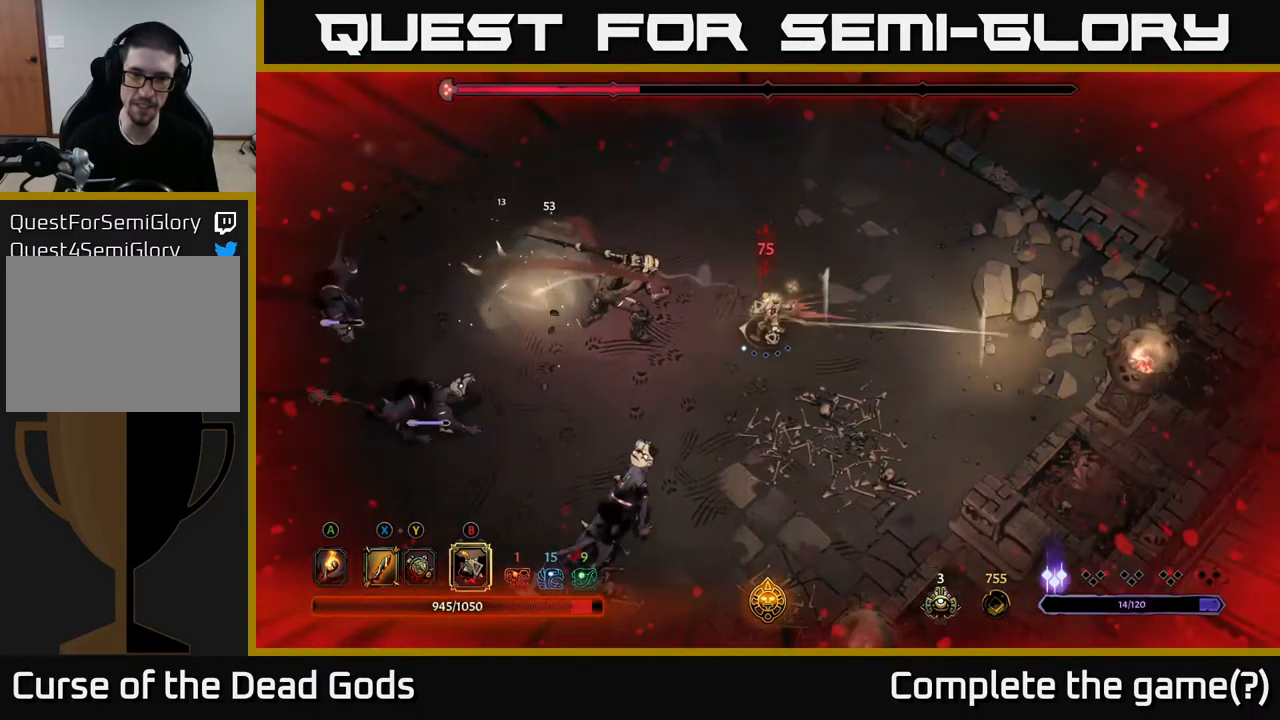
{"buttons": [], "left_stick": "up-right", "right_stick": "center", "events": [[34, "R2", "down"], [100, "R2", "up"], [284, "left_stick", "up-right"]]}
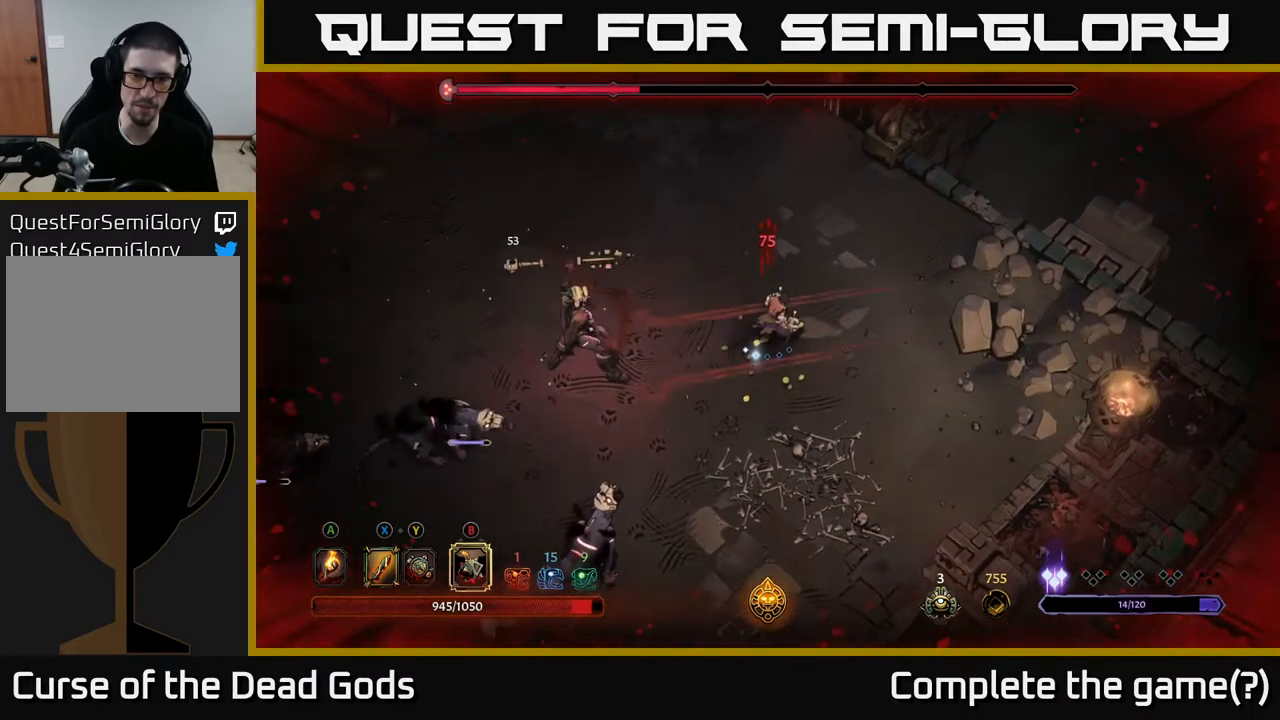
{"buttons": ["R2"], "left_stick": "up", "right_stick": "center", "events": [[67, "left_stick", "up"], [434, "R2", "down"]]}
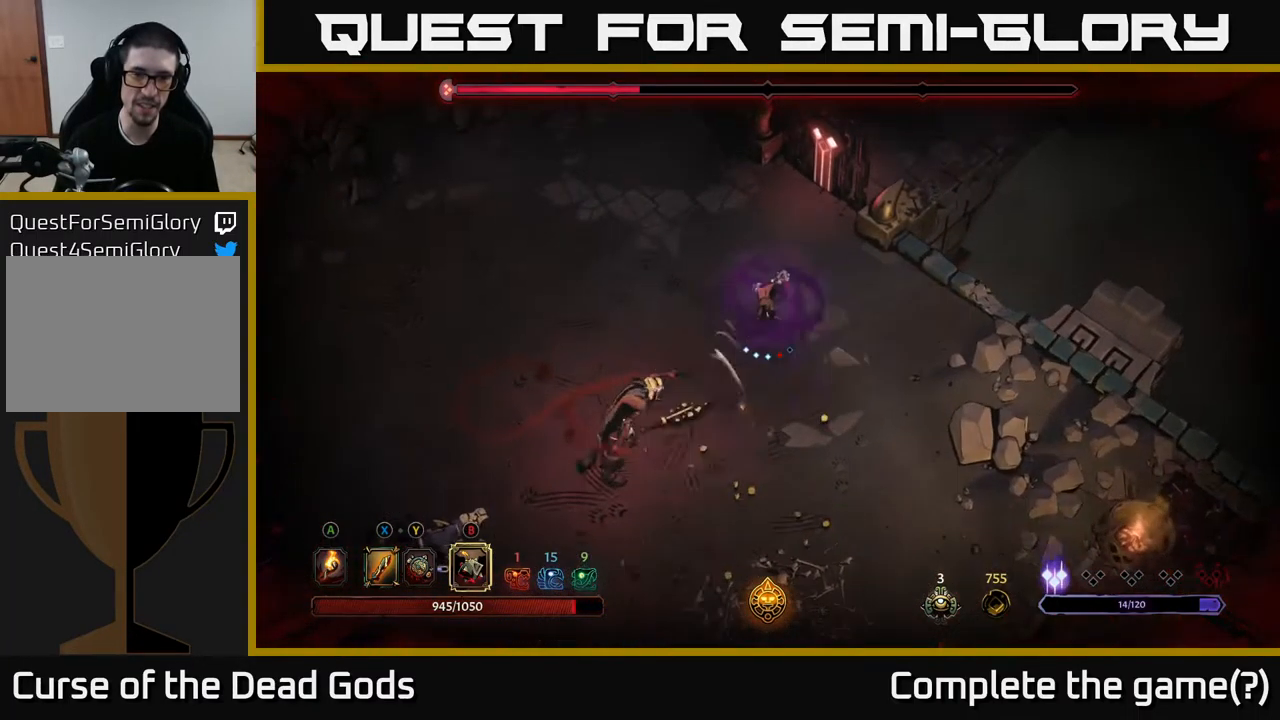
{"buttons": [], "left_stick": "down-left", "right_stick": "center", "events": [[50, "R2", "up"], [150, "left_stick", "up-left"], [267, "left_stick", "left"], [367, "left_stick", "down-left"]]}
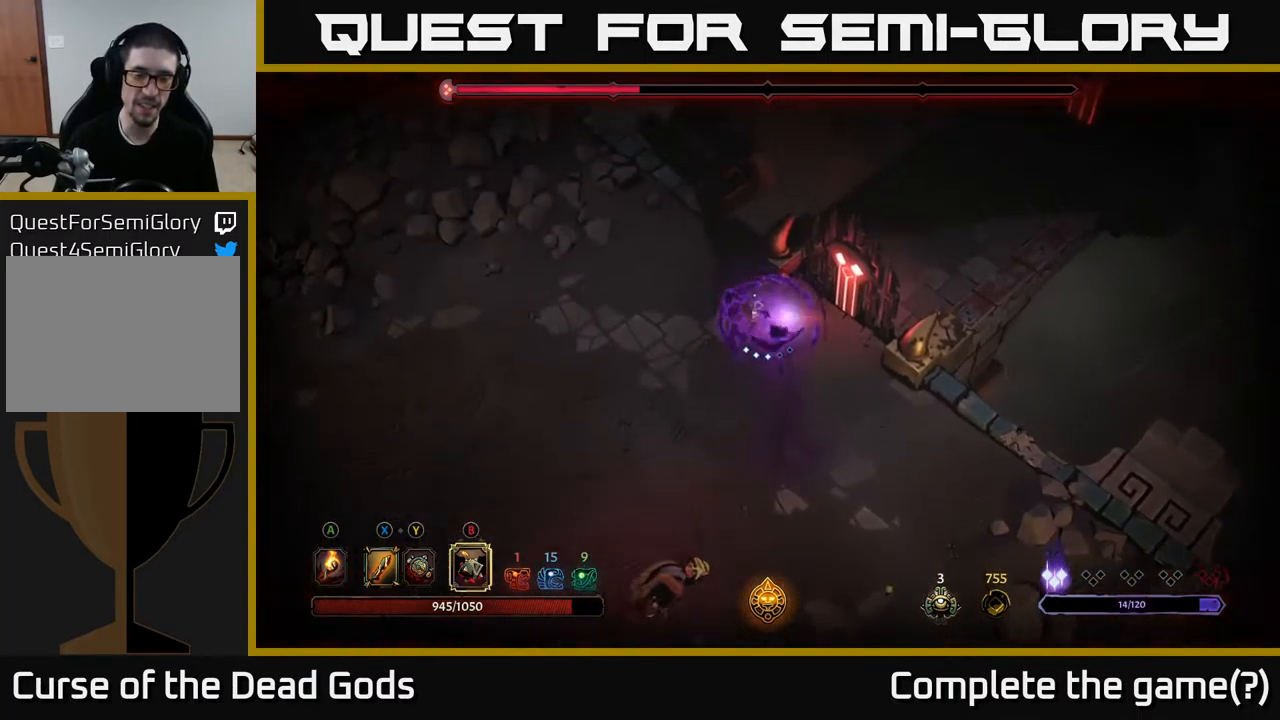
{"buttons": [], "left_stick": "down-left", "right_stick": "center", "events": []}
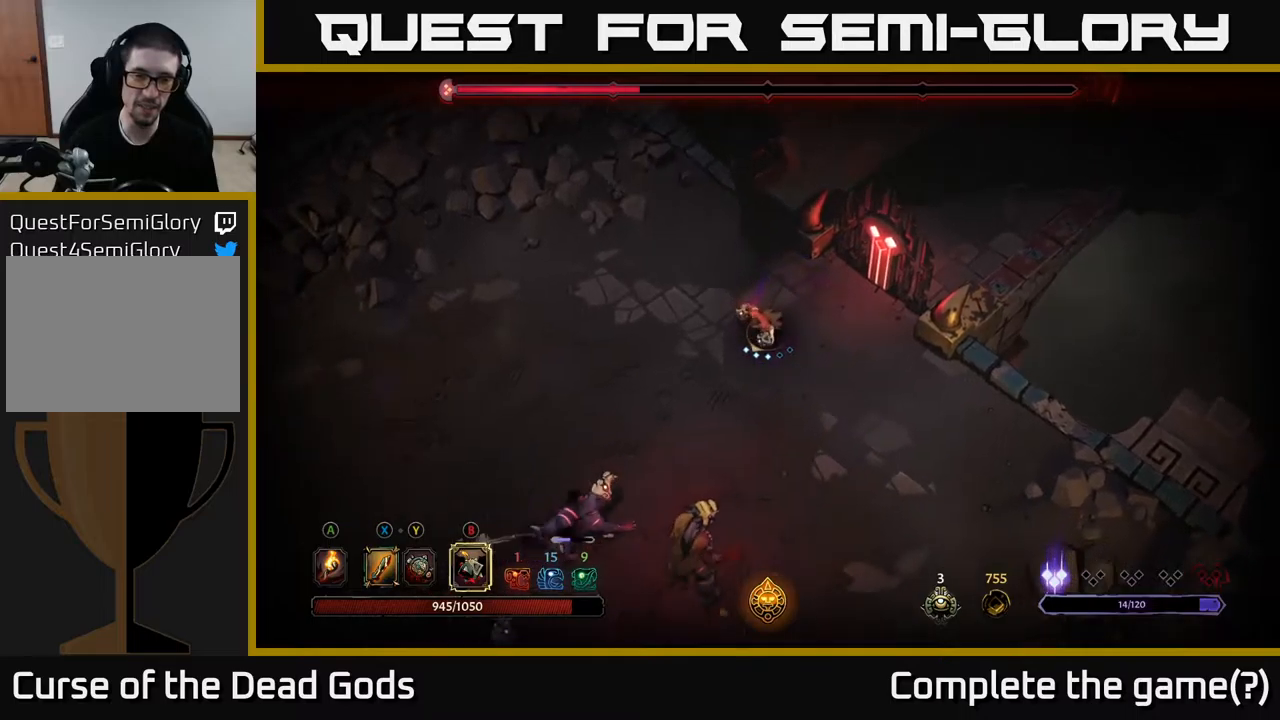
{"buttons": [], "left_stick": "down", "right_stick": "center", "events": [[117, "B", "down"], [117, "left_stick", "down"], [184, "B", "up"]]}
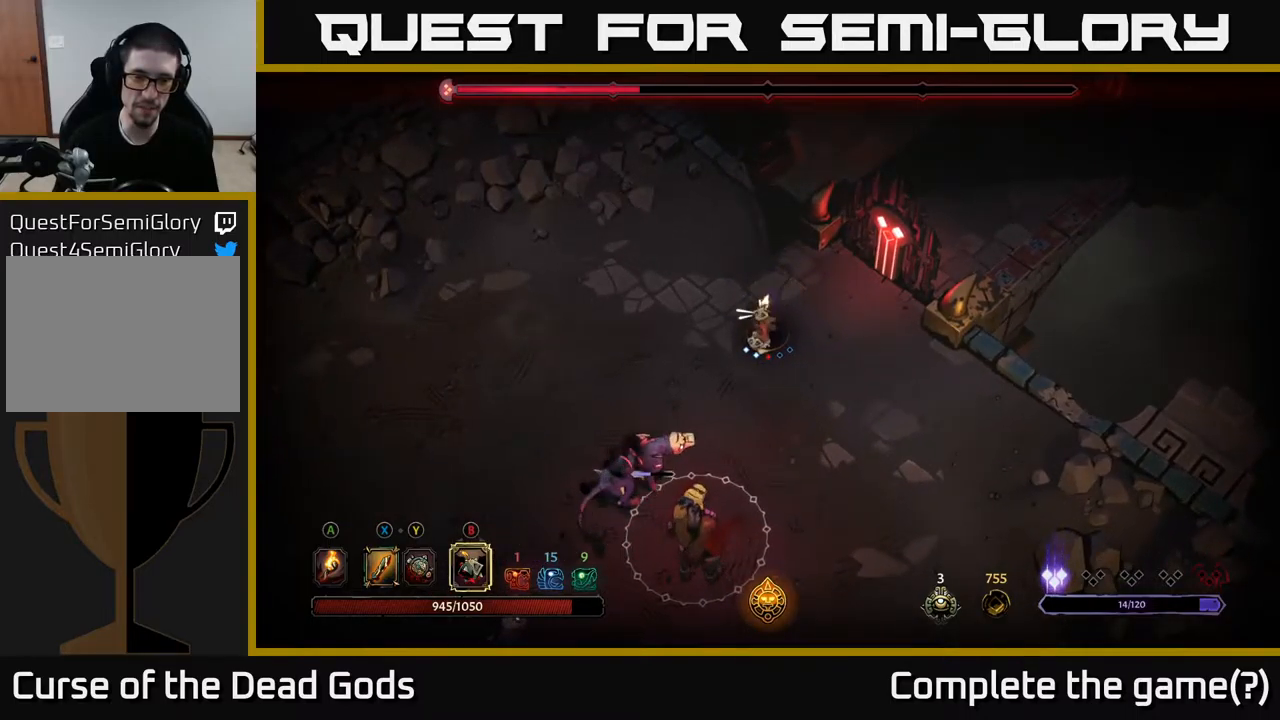
{"buttons": [], "left_stick": "down", "right_stick": "center", "events": [[334, "B", "down"], [417, "B", "up"]]}
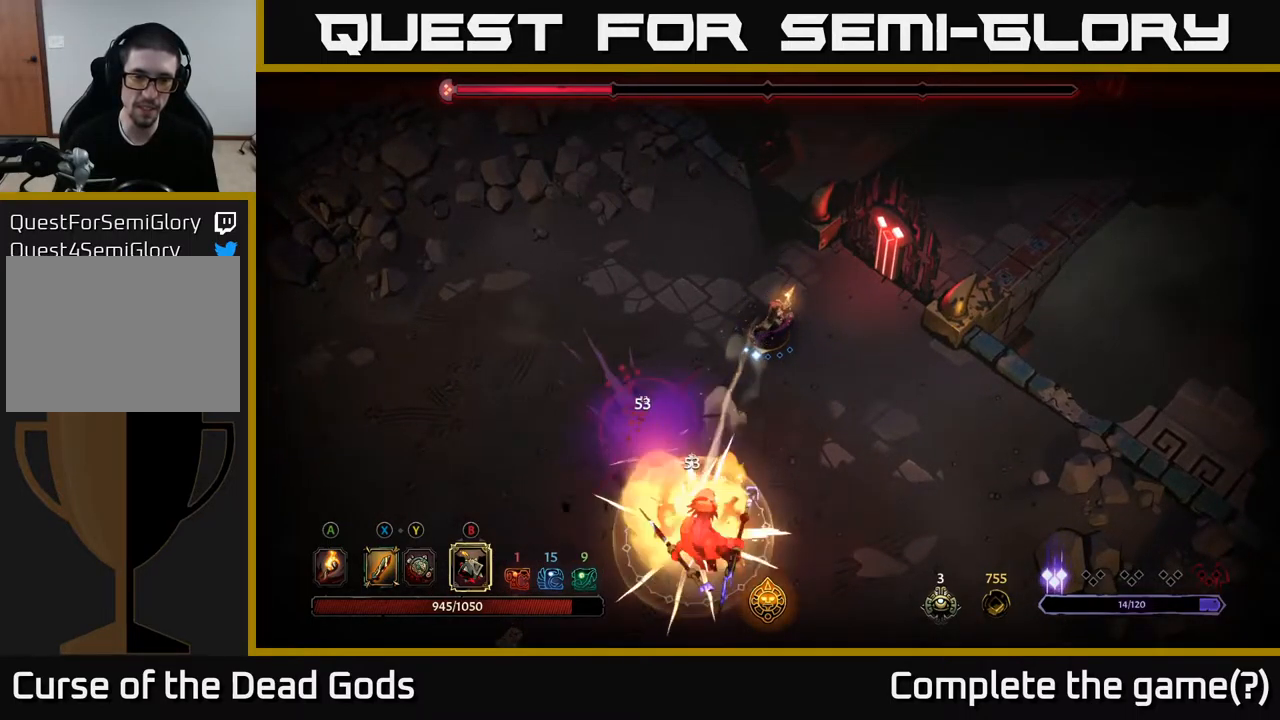
{"buttons": [], "left_stick": "down", "right_stick": "center", "events": []}
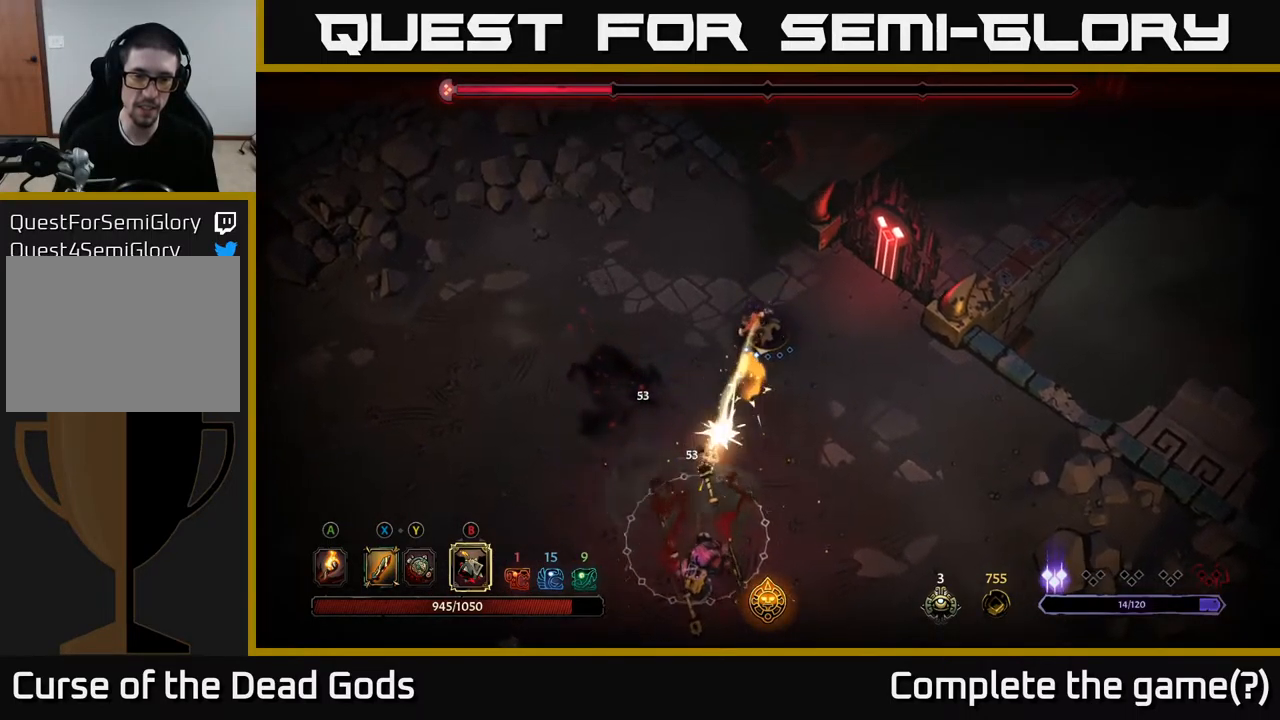
{"buttons": [], "left_stick": "down-left", "right_stick": "center", "events": [[67, "left_stick", "down-left"], [167, "left_stick", "left"], [417, "left_stick", "down-left"]]}
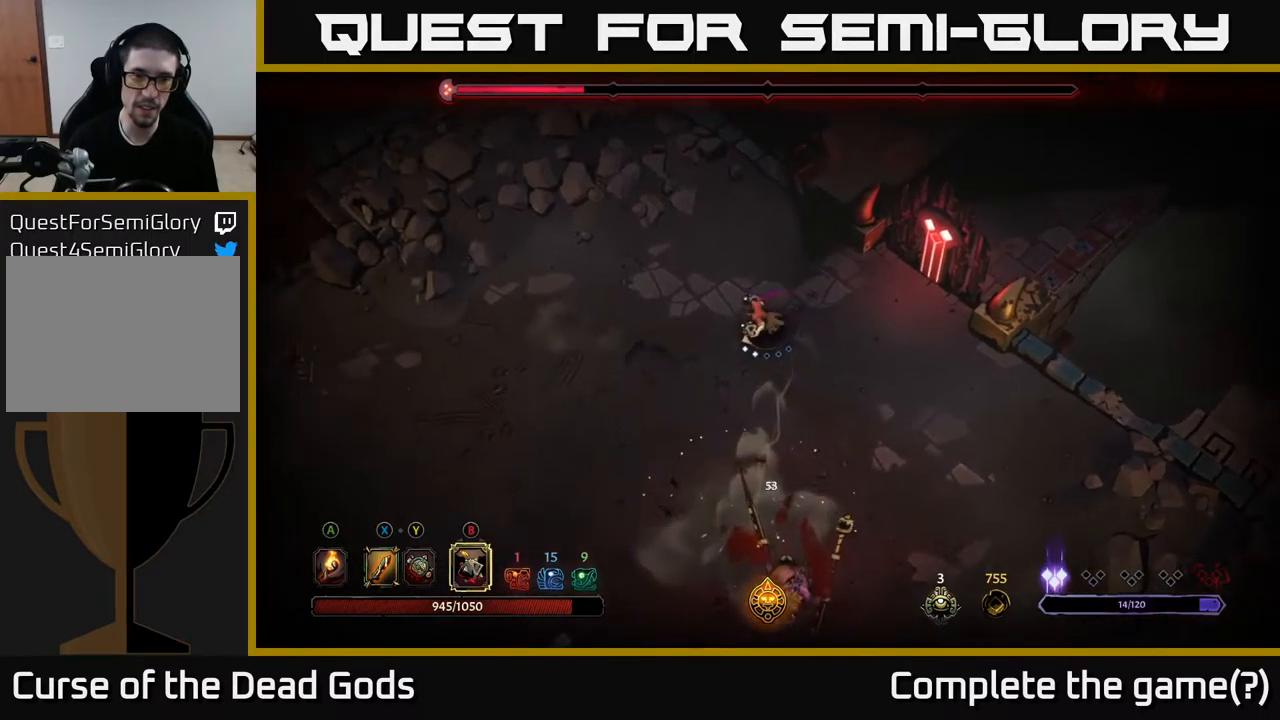
{"buttons": [], "left_stick": "down", "right_stick": "center", "events": [[34, "left_stick", "down"], [134, "B", "down"], [200, "B", "up"]]}
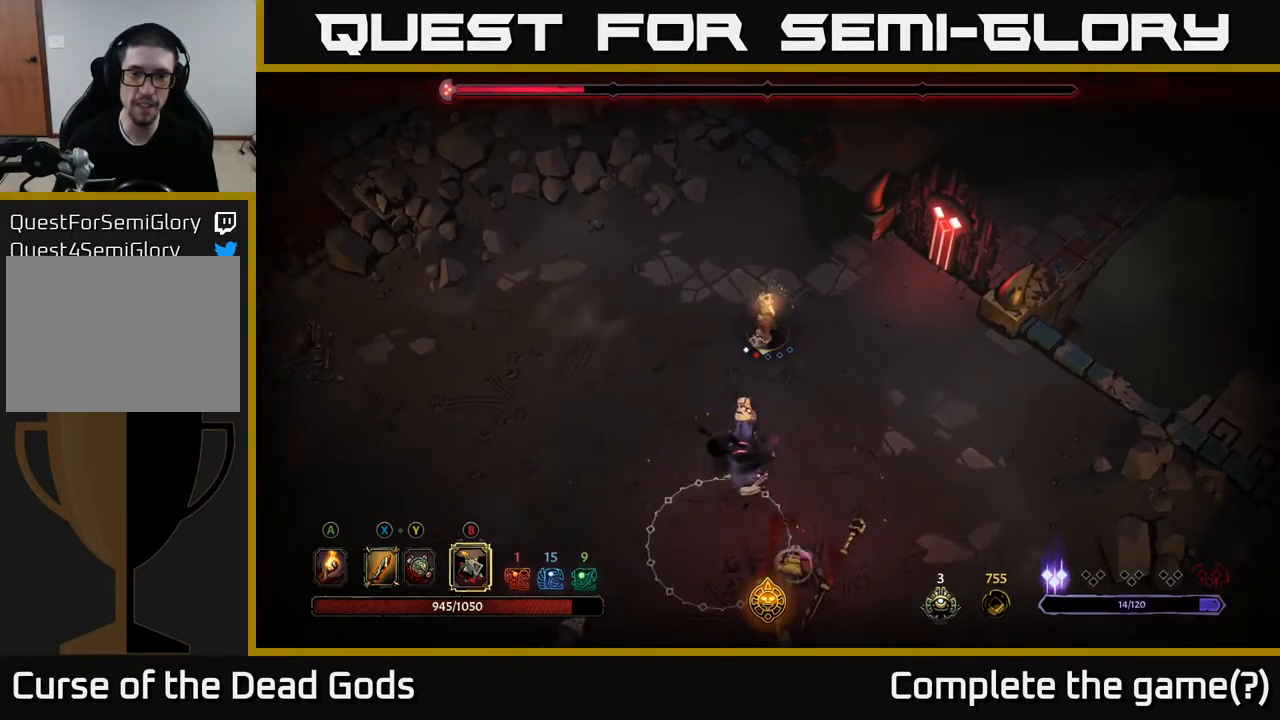
{"buttons": [], "left_stick": "left", "right_stick": "center", "events": [[217, "left_stick", "left"]]}
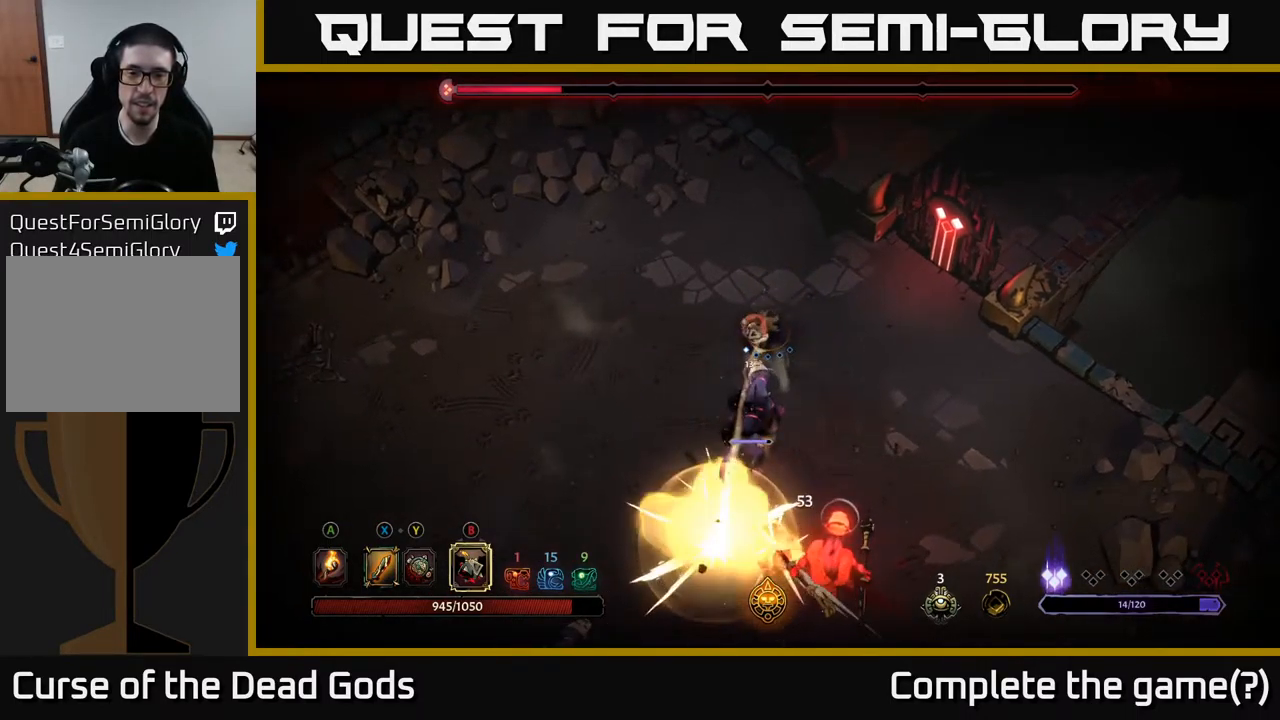
{"buttons": [], "left_stick": "up-left", "right_stick": "center", "events": [[234, "left_stick", "up-left"]]}
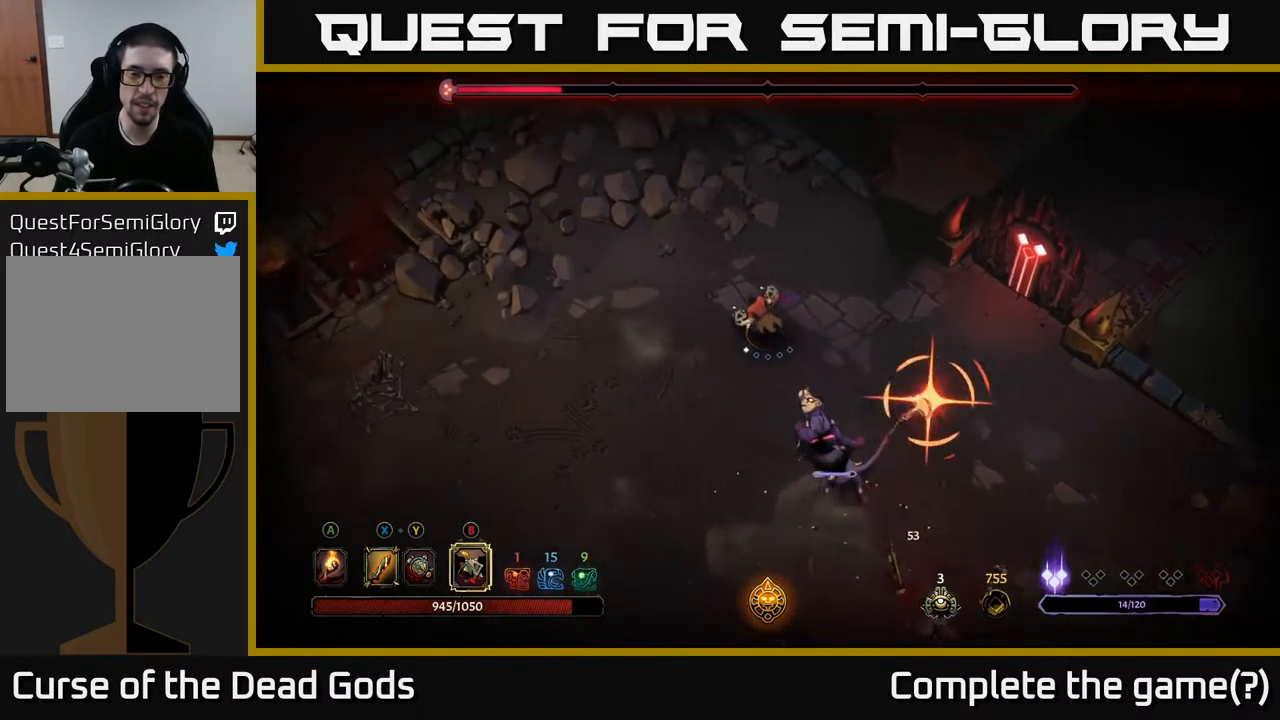
{"buttons": [], "left_stick": "down-left", "right_stick": "center", "events": [[67, "left_stick", "left"], [184, "R2", "down"], [200, "left_stick", "down-left"], [317, "R2", "up"]]}
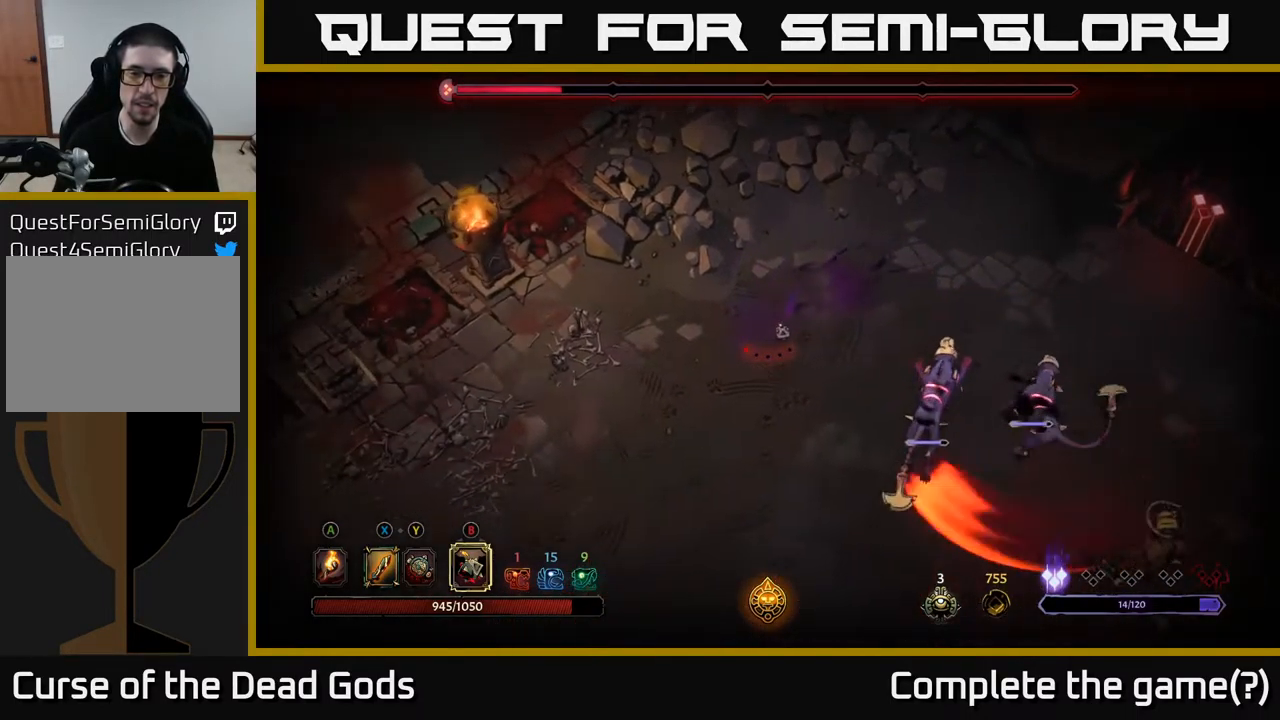
{"buttons": [], "left_stick": "down-left", "right_stick": "center", "events": []}
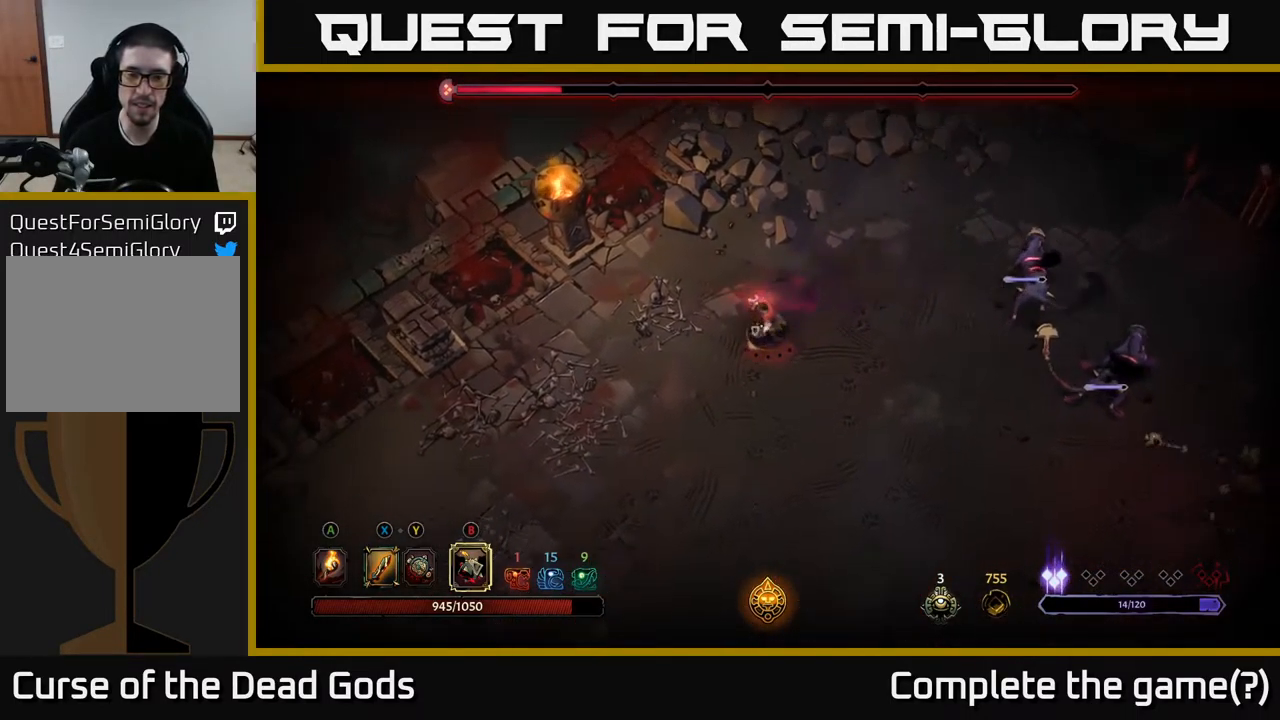
{"buttons": [], "left_stick": "down", "right_stick": "center", "events": [[50, "left_stick", "down"]]}
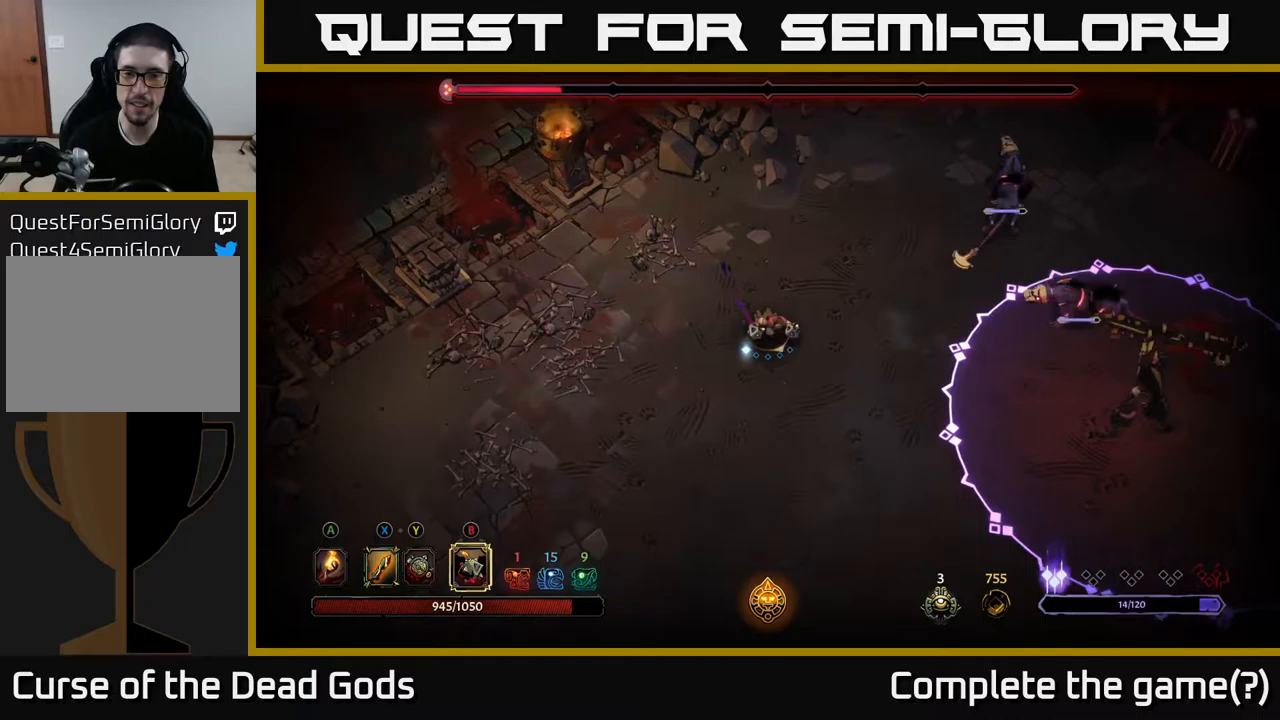
{"buttons": [], "left_stick": "down-right", "right_stick": "center", "events": [[433, "left_stick", "down-right"]]}
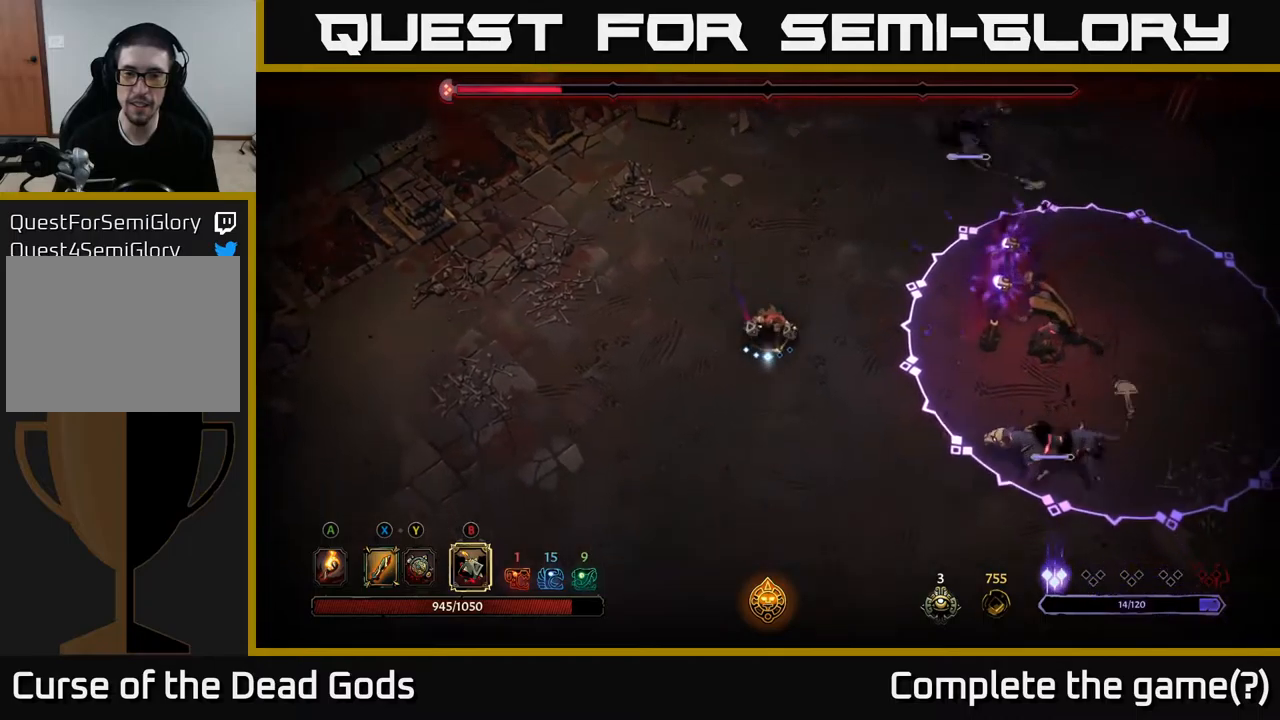
{"buttons": [], "left_stick": "down-right", "right_stick": "center", "events": [[167, "left_stick", "right"], [367, "B", "down"], [367, "left_stick", "down-right"], [433, "B", "up"]]}
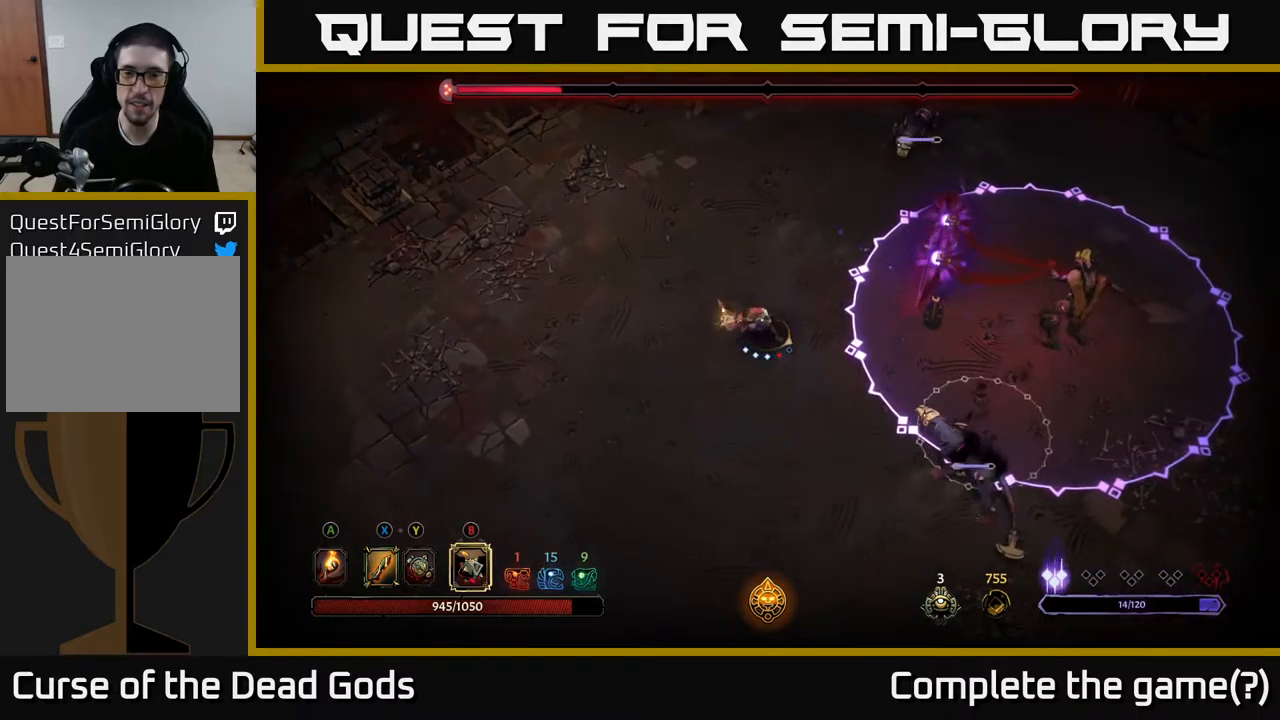
{"buttons": [], "left_stick": "right", "right_stick": "center", "events": [[333, "left_stick", "right"]]}